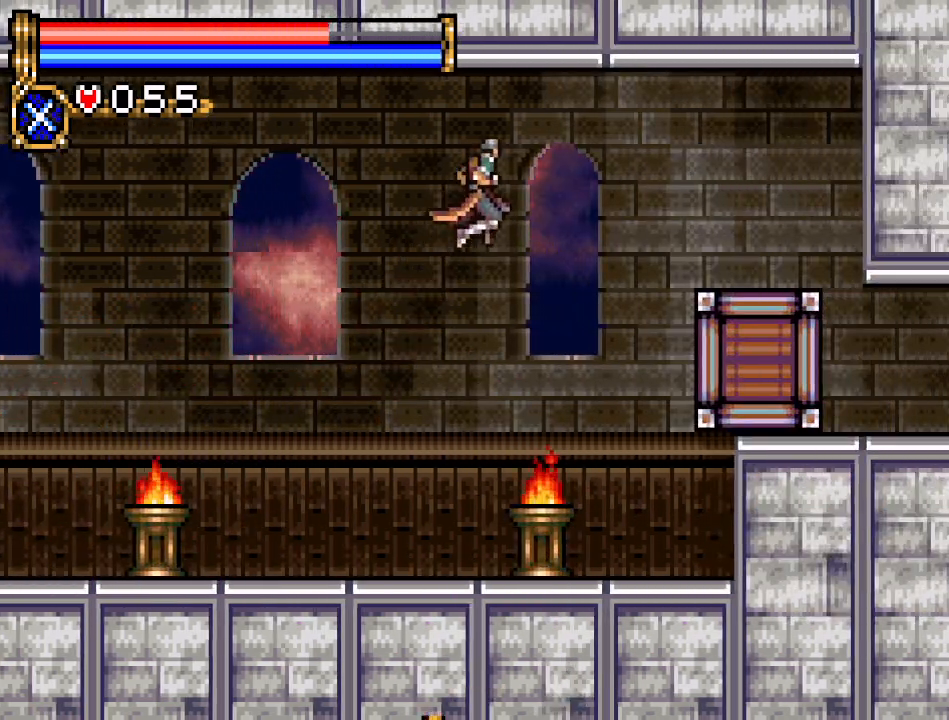
Gameplay with a controller (Nintendo layout); each line is a JSON object with the inputs held at the frame after it. "events" lists button and stick changes between this image and that frame as [ms after this image, input, new state], when the widget could be followed in between. Not read: L3 R3.
{"buttons": ["A", "DPAD_RIGHT"], "events": [[117, "A", "up"], [317, "A", "down"]]}
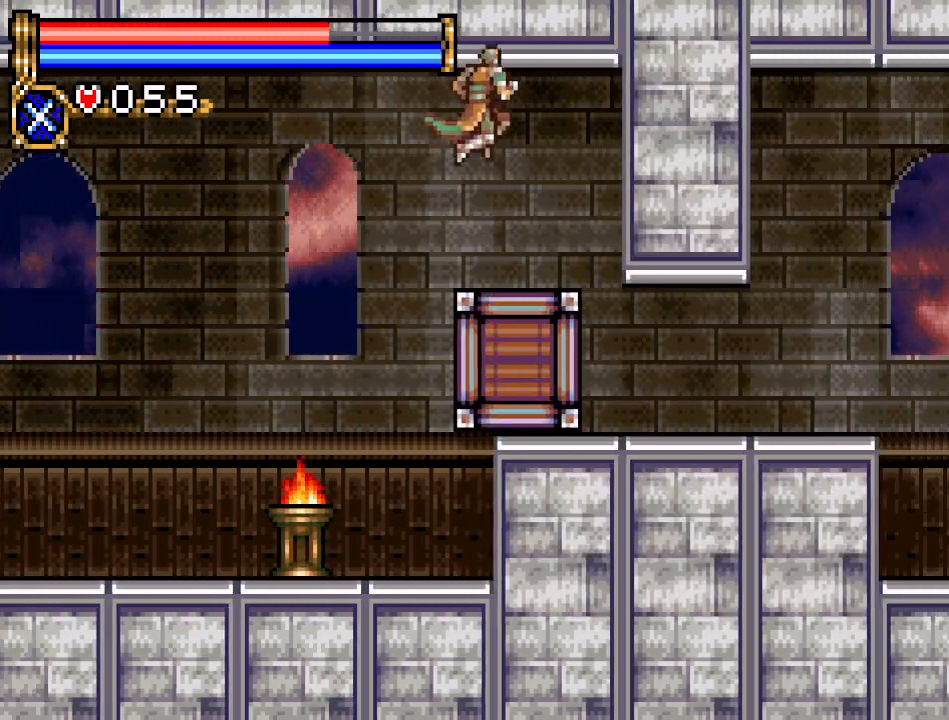
{"buttons": ["DPAD_RIGHT"], "events": [[17, "A", "up"]]}
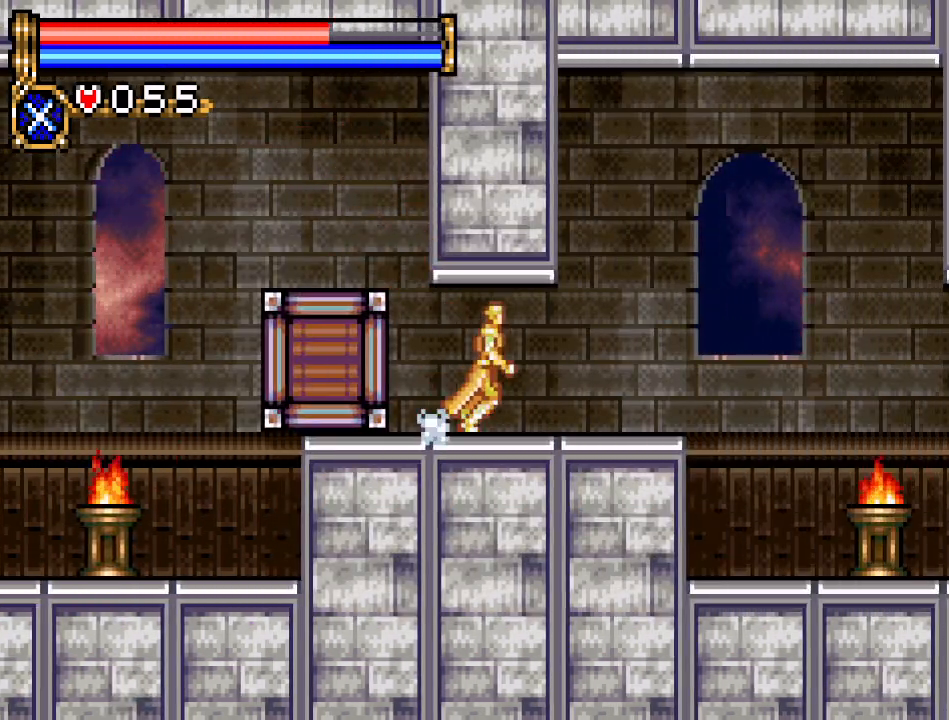
{"buttons": ["DPAD_RIGHT"], "events": [[367, "A", "down"], [450, "A", "up"]]}
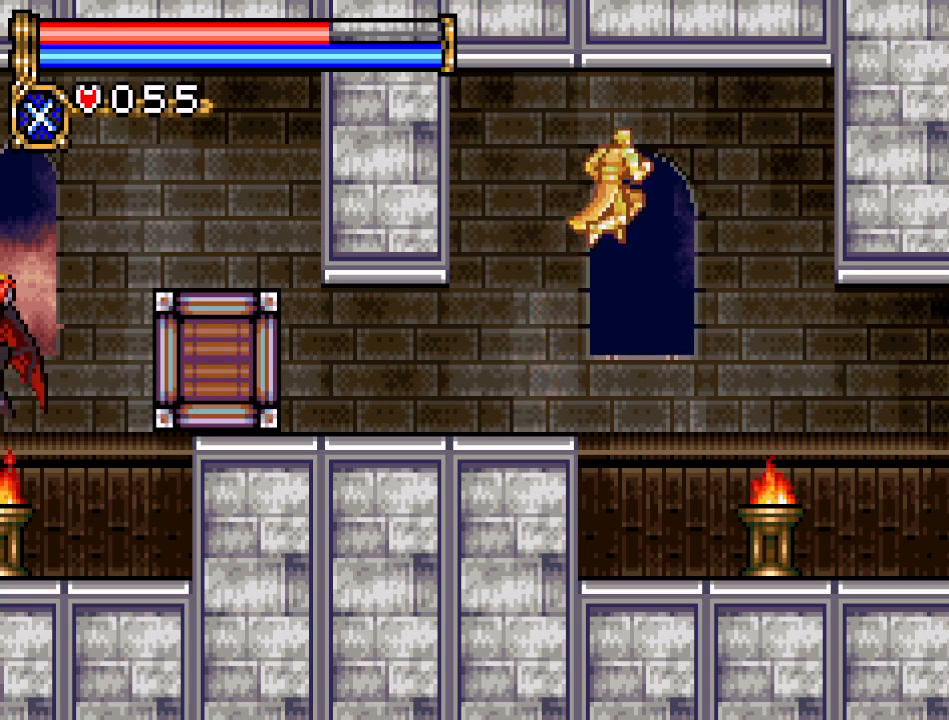
{"buttons": ["DPAD_RIGHT"], "events": []}
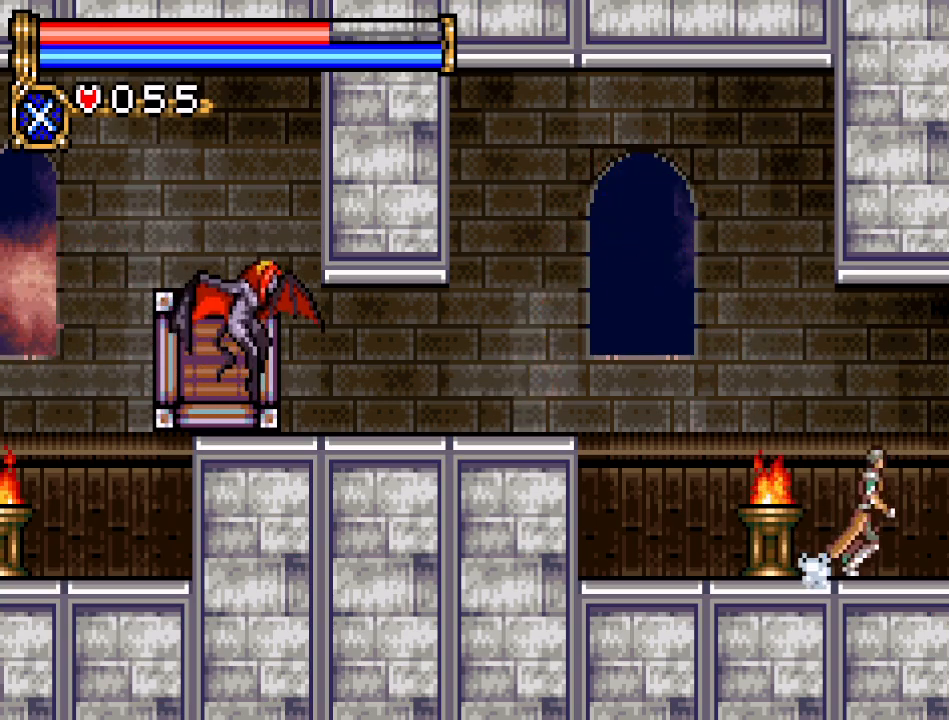
{"buttons": ["DPAD_RIGHT"], "events": []}
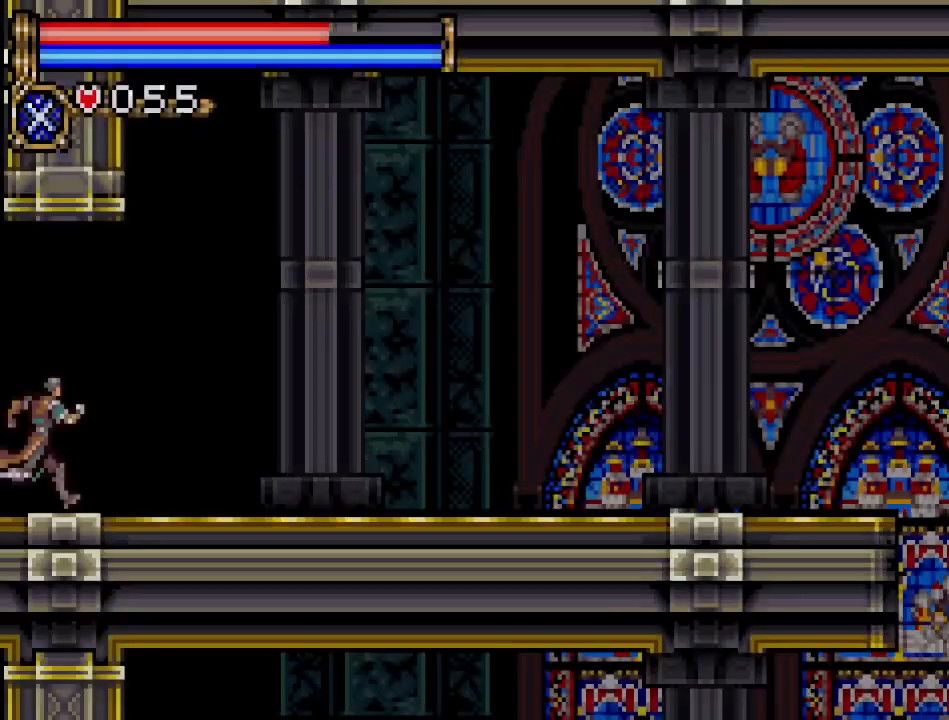
{"buttons": ["DPAD_RIGHT"], "events": []}
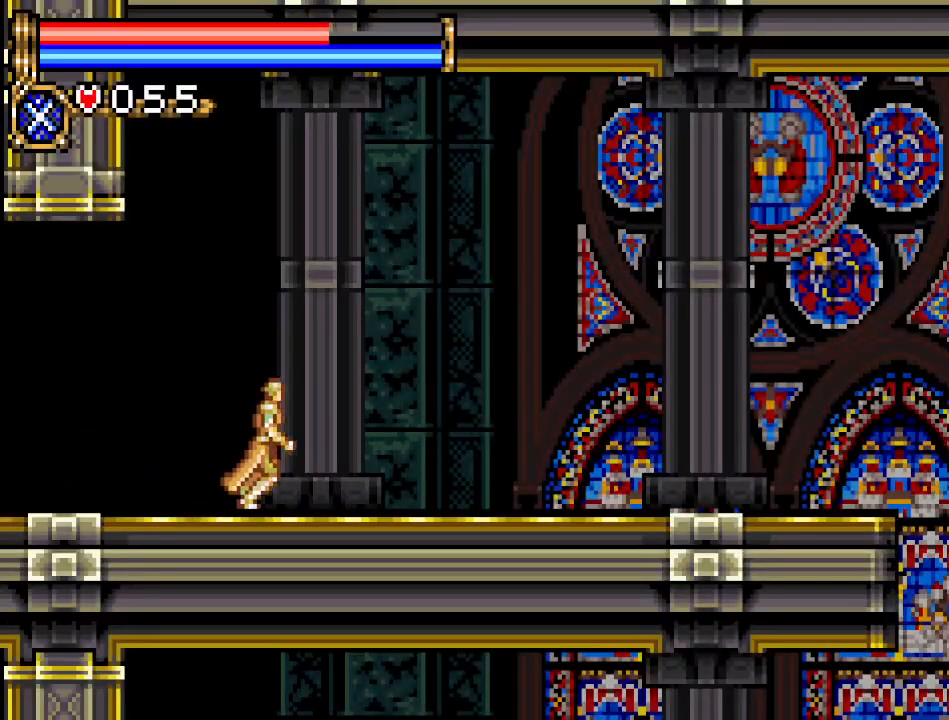
{"buttons": ["DPAD_RIGHT"], "events": []}
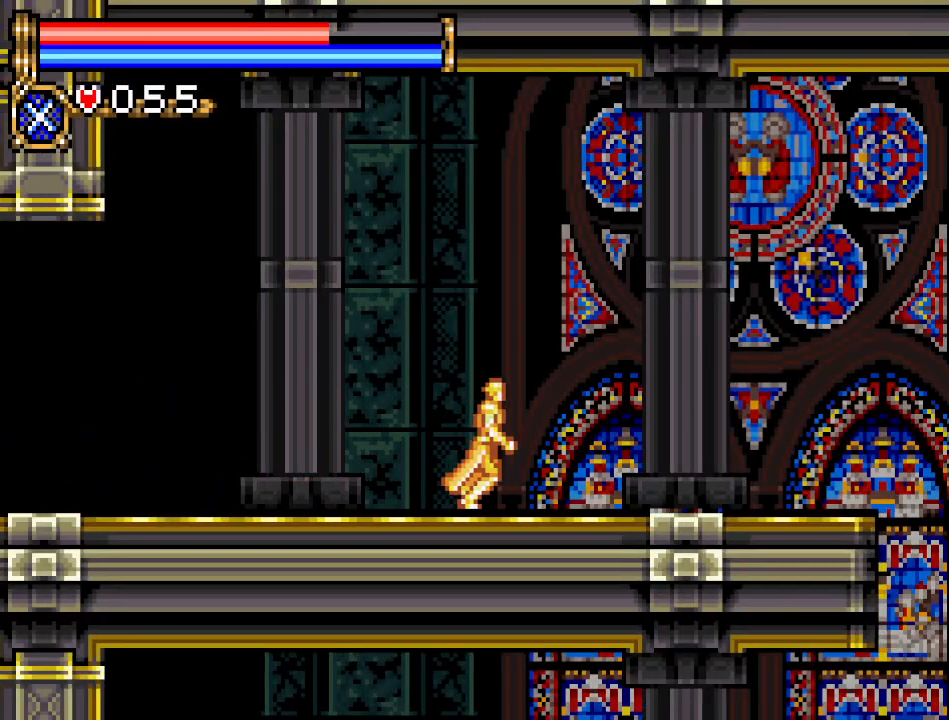
{"buttons": ["DPAD_RIGHT"], "events": []}
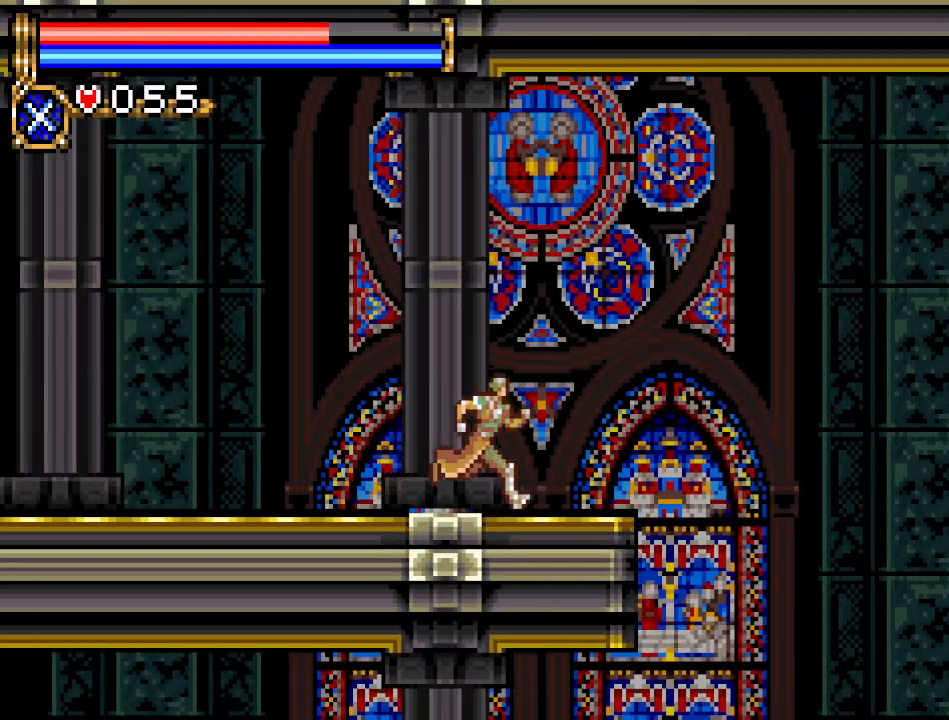
{"buttons": ["A", "DPAD_RIGHT"], "events": [[300, "A", "down"]]}
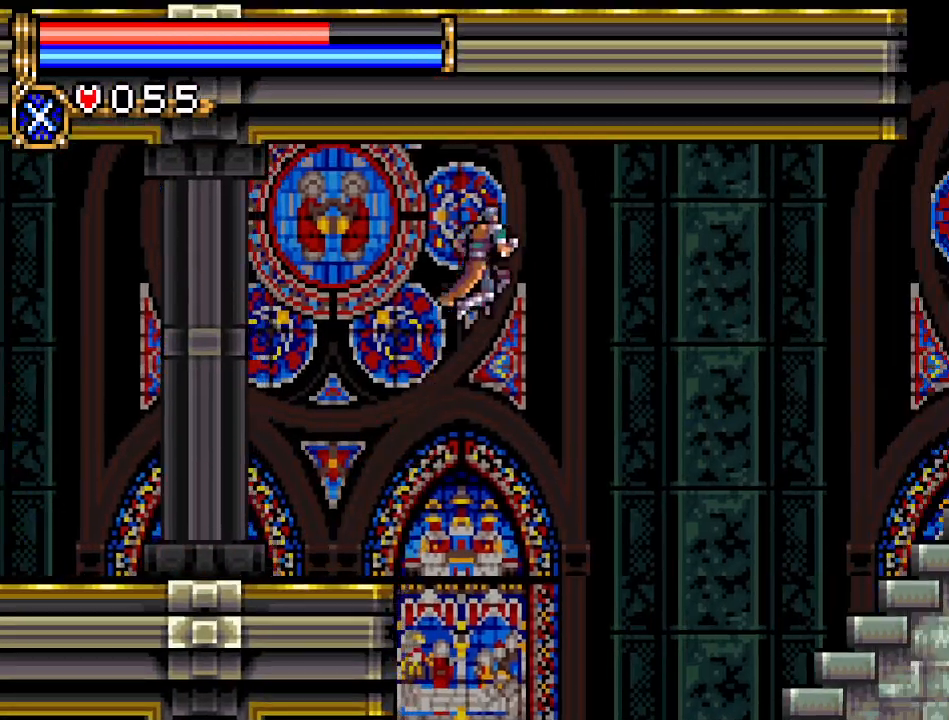
{"buttons": ["DPAD_RIGHT"], "events": [[234, "A", "up"]]}
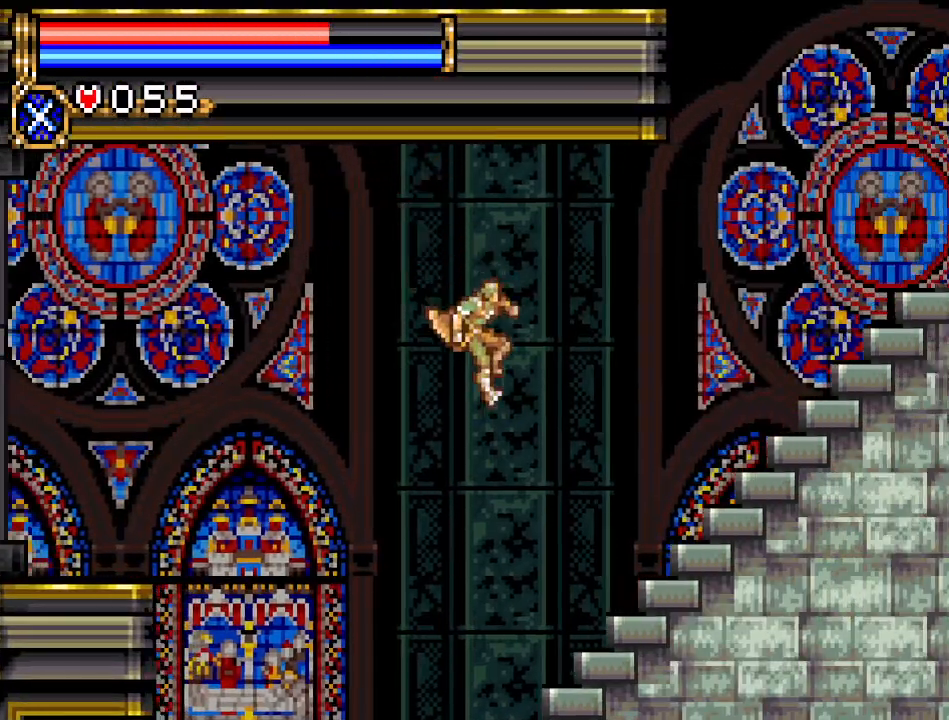
{"buttons": ["A", "DPAD_RIGHT"], "events": [[83, "A", "down"]]}
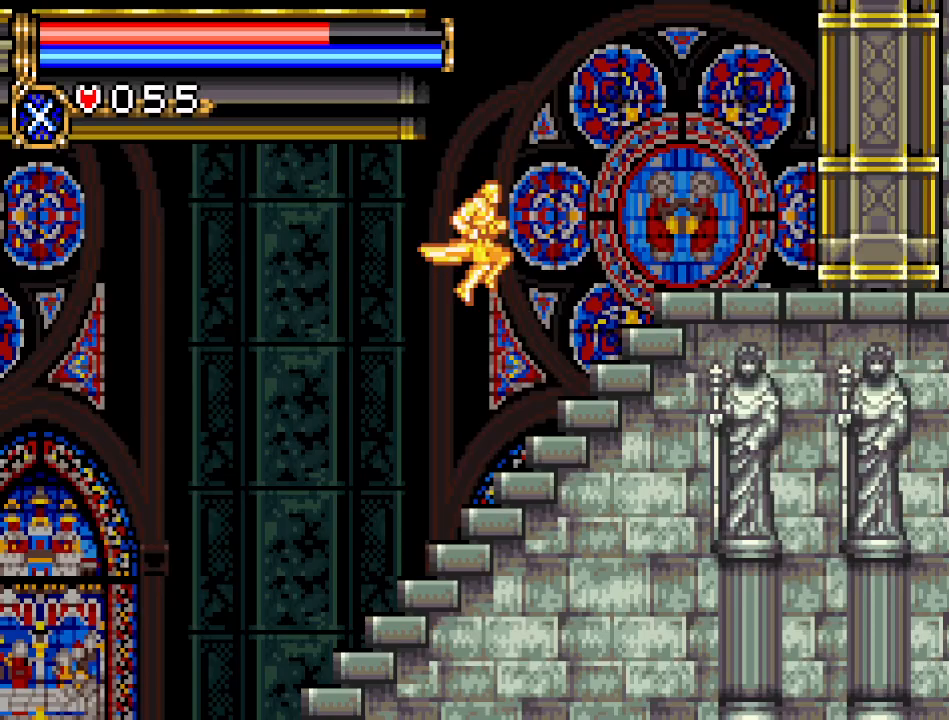
{"buttons": ["DPAD_RIGHT"], "events": [[84, "A", "up"]]}
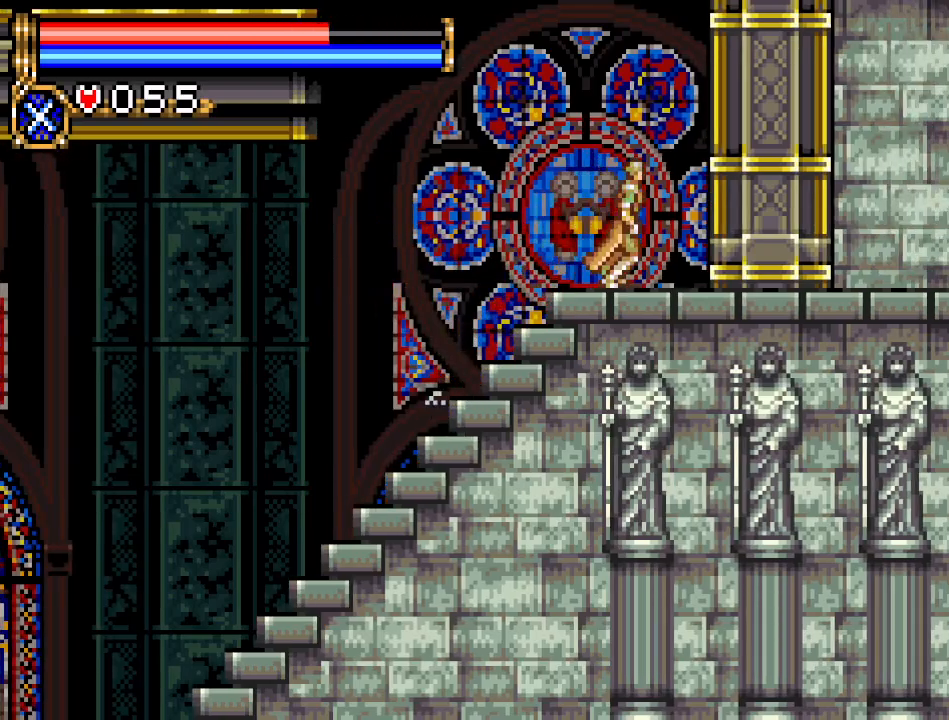
{"buttons": ["A"], "events": [[17, "A", "down"], [267, "DPAD_RIGHT", "up"]]}
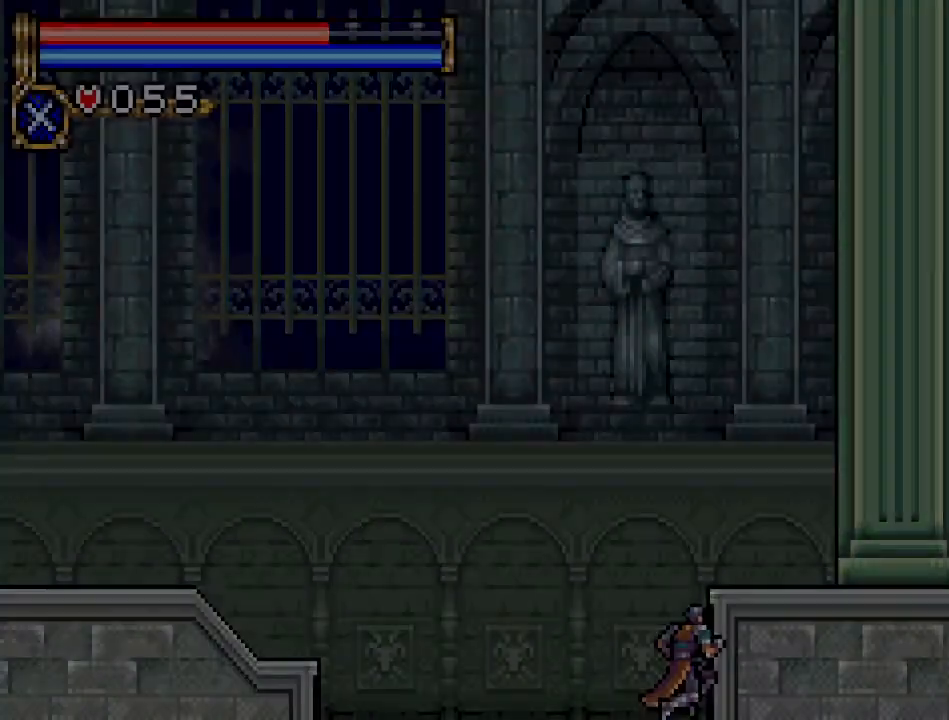
{"buttons": ["A", "DPAD_RIGHT"], "events": [[84, "DPAD_LEFT", "down"], [367, "DPAD_LEFT", "up"], [401, "A", "up"], [451, "DPAD_RIGHT", "down"], [484, "A", "down"]]}
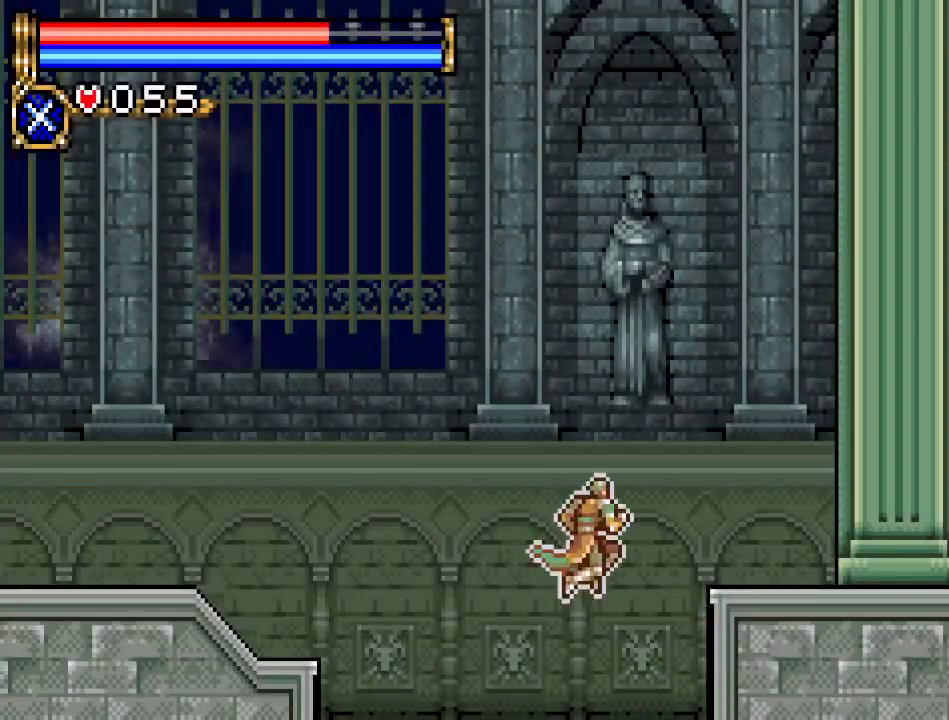
{"buttons": [], "events": [[233, "A", "up"], [450, "DPAD_RIGHT", "up"]]}
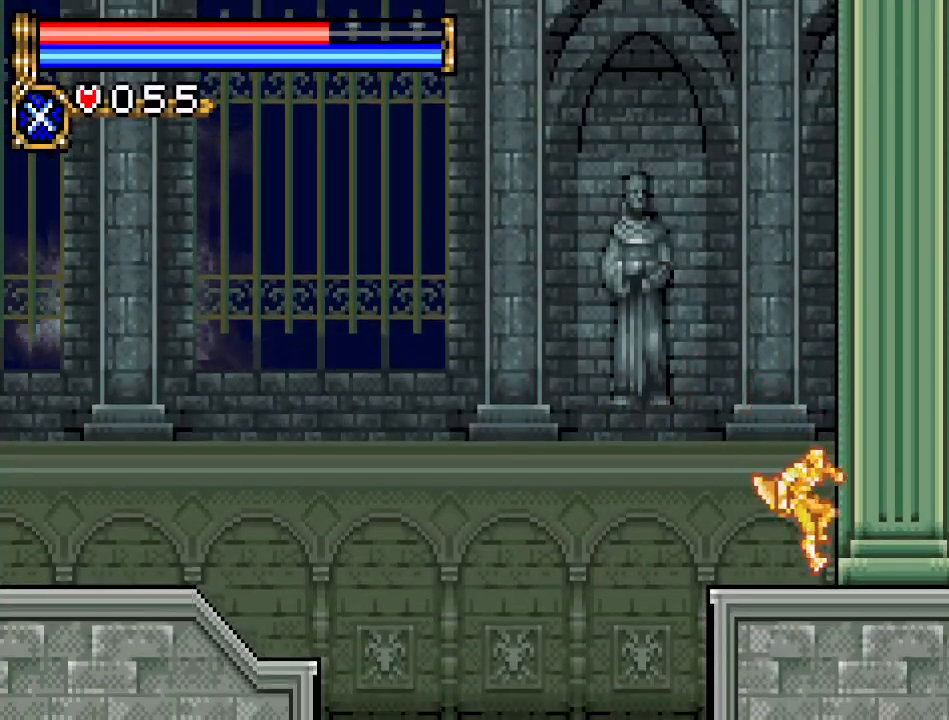
{"buttons": ["A", "DPAD_LEFT"], "events": [[50, "DPAD_LEFT", "down"], [167, "A", "down"]]}
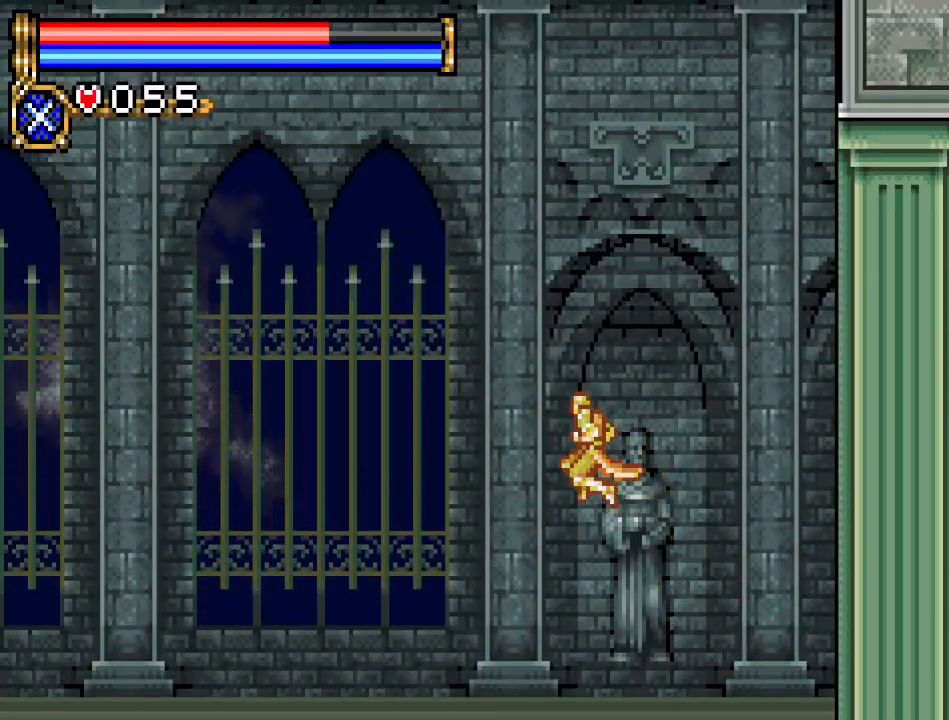
{"buttons": ["A", "DPAD_LEFT"], "events": [[300, "A", "up"], [484, "A", "down"]]}
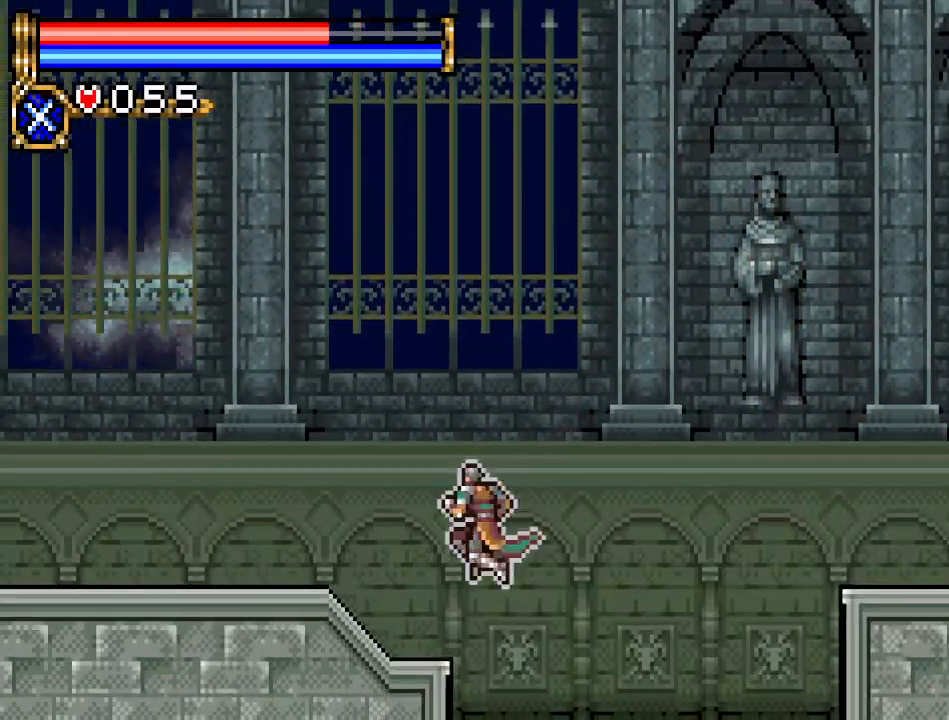
{"buttons": ["A", "DPAD_LEFT"], "events": []}
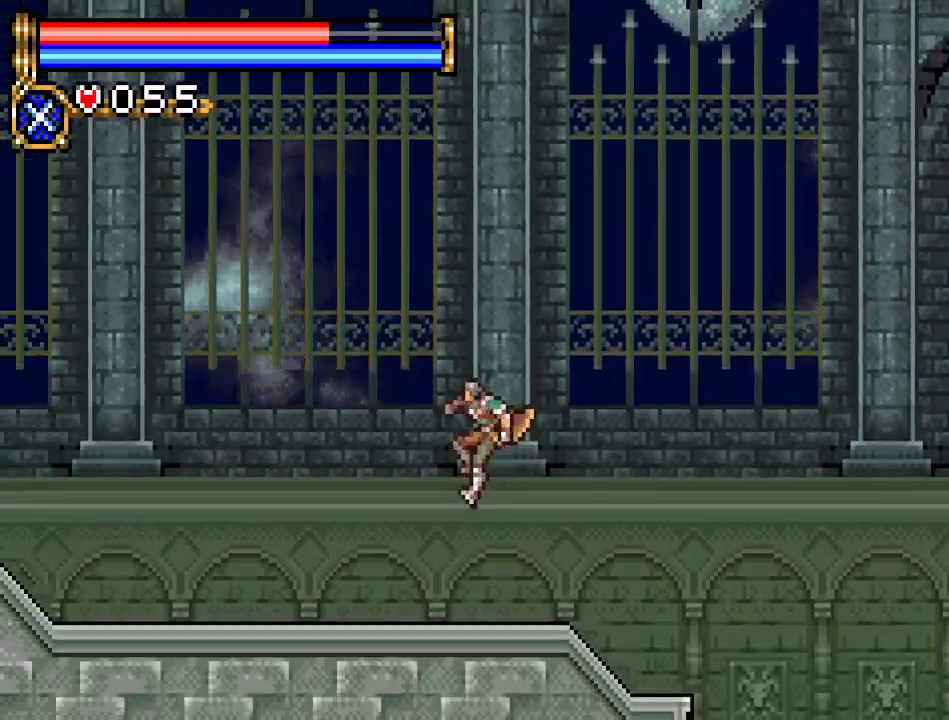
{"buttons": ["A", "DPAD_LEFT"], "events": [[67, "A", "up"], [317, "A", "down"]]}
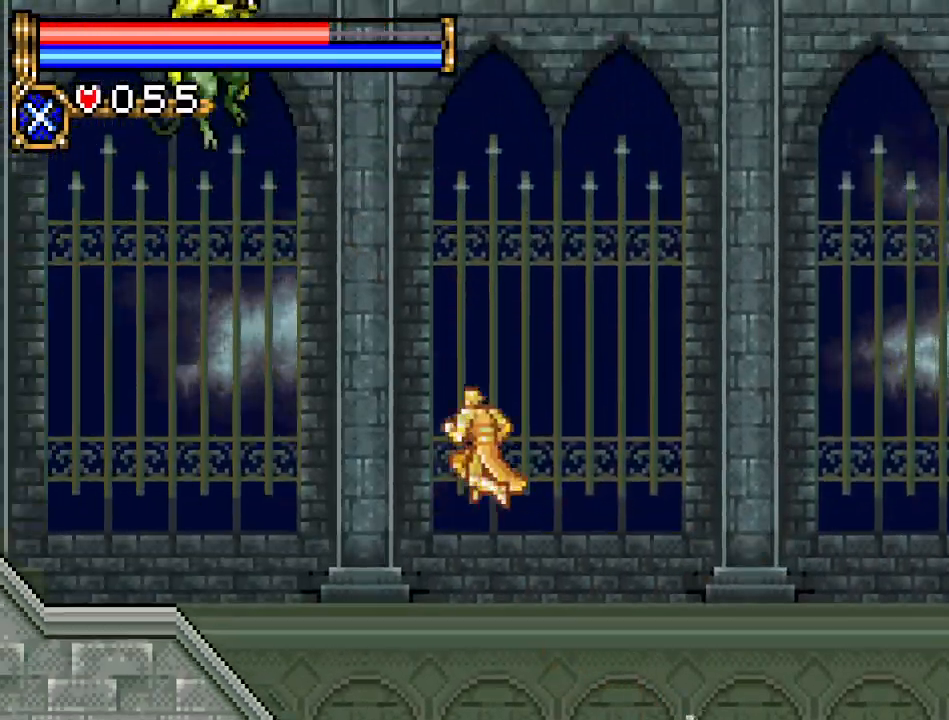
{"buttons": ["DPAD_LEFT"], "events": [[234, "A", "up"]]}
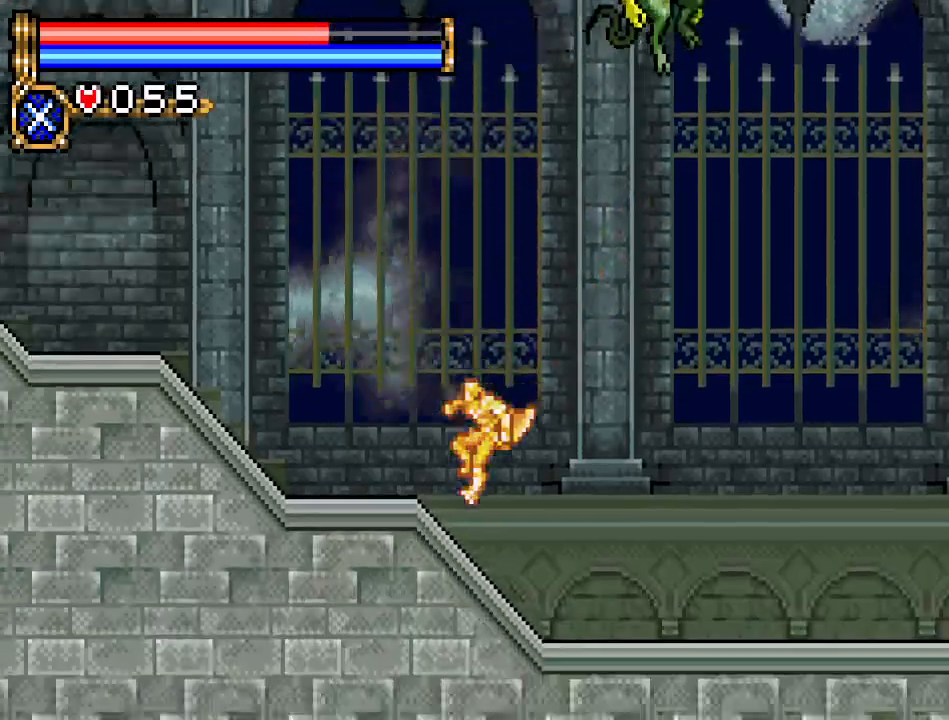
{"buttons": ["DPAD_LEFT"], "events": [[17, "A", "down"], [450, "A", "up"]]}
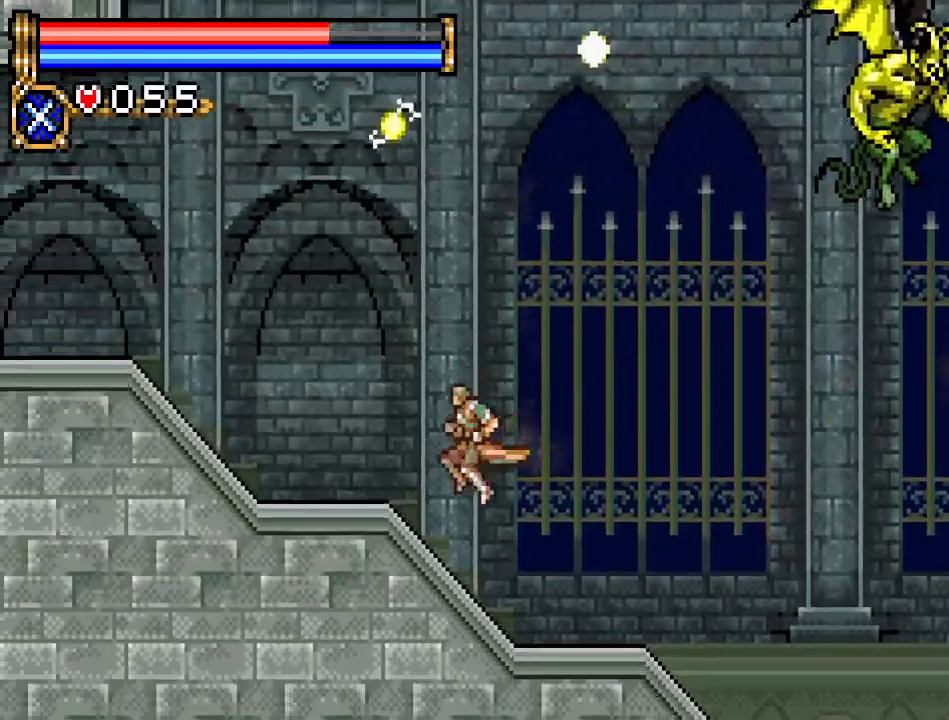
{"buttons": ["A", "DPAD_LEFT"], "events": [[451, "A", "down"]]}
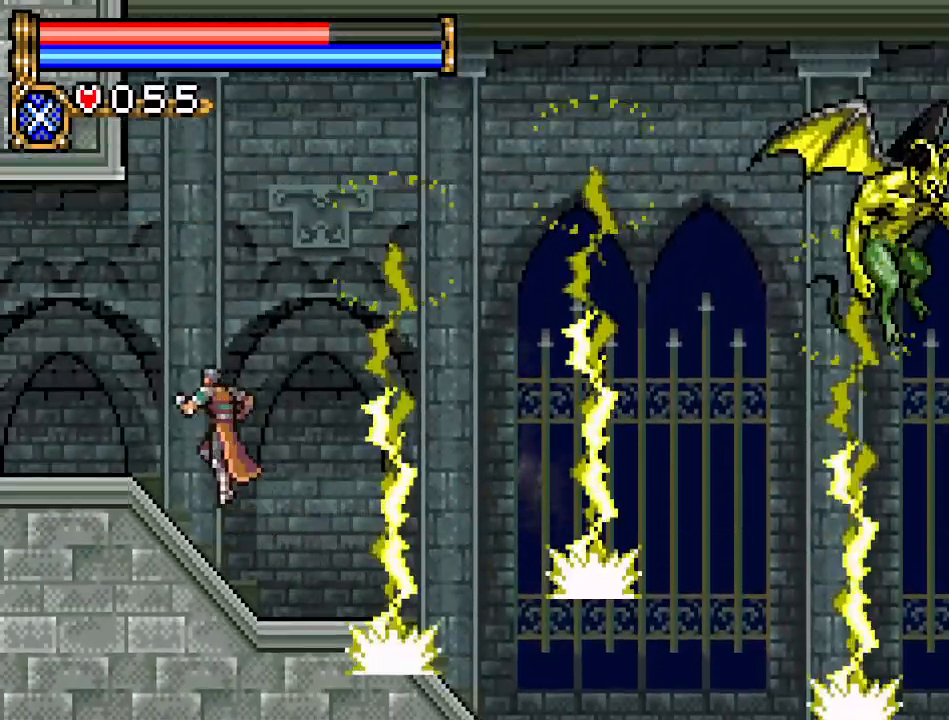
{"buttons": ["DPAD_LEFT"], "events": [[350, "A", "up"]]}
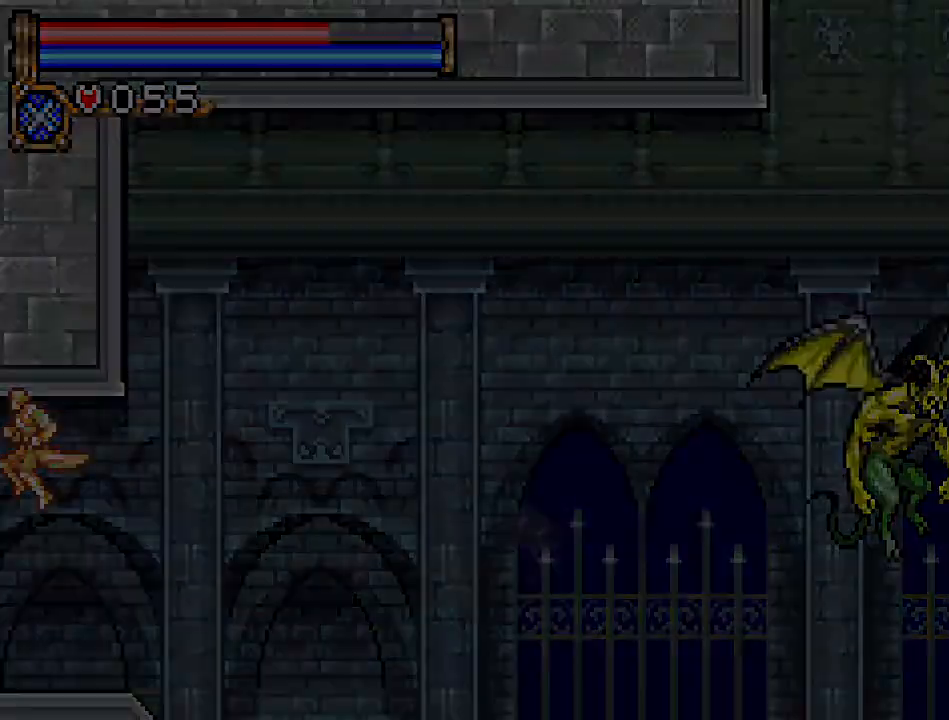
{"buttons": ["DPAD_LEFT"], "events": []}
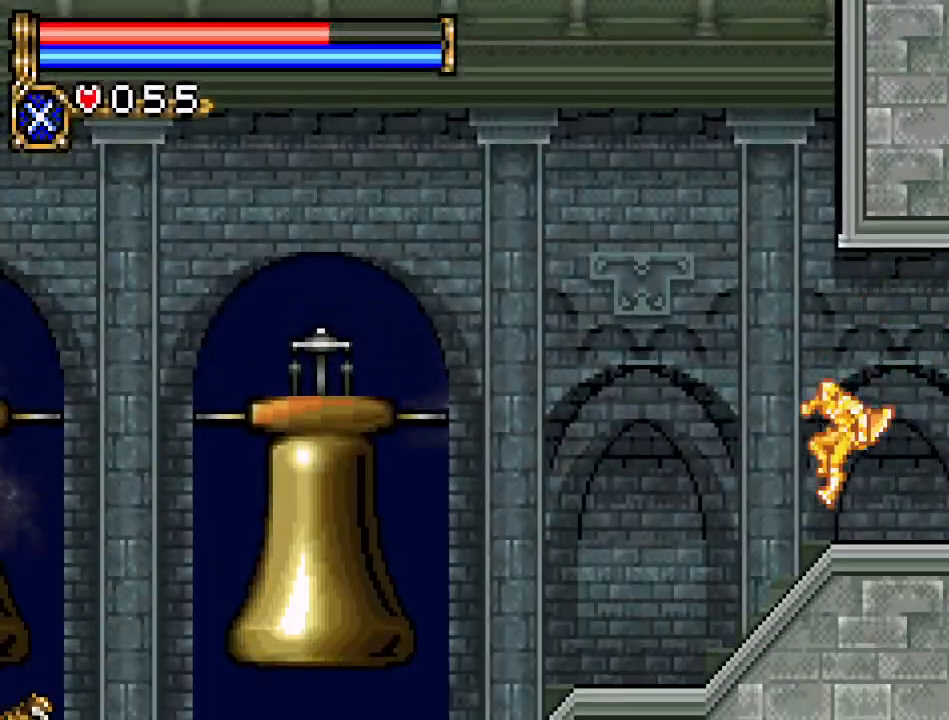
{"buttons": ["DPAD_LEFT"], "events": []}
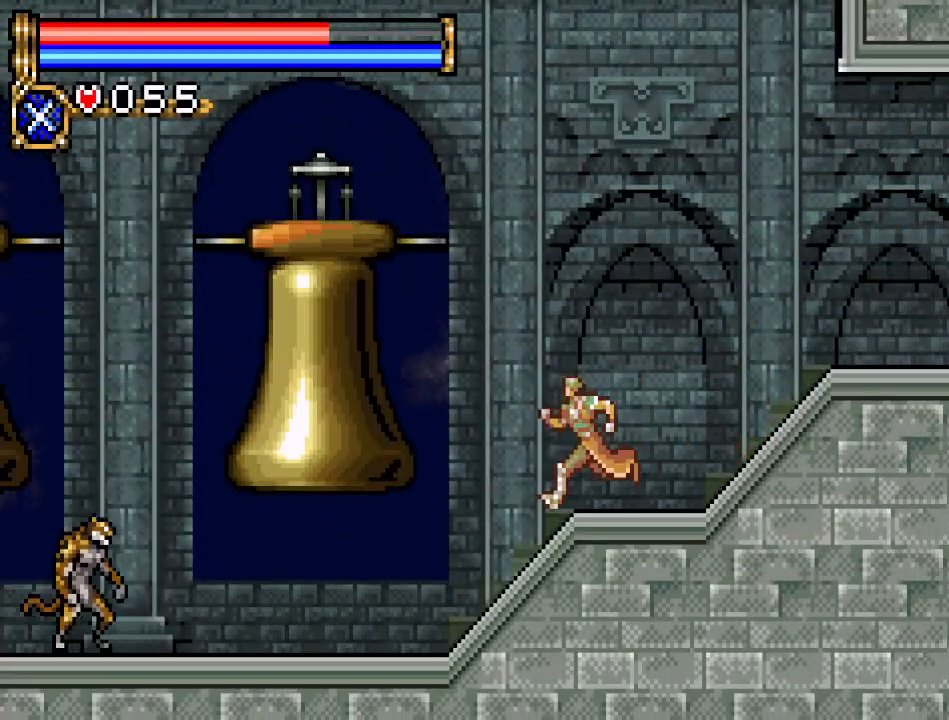
{"buttons": ["DPAD_LEFT"], "events": []}
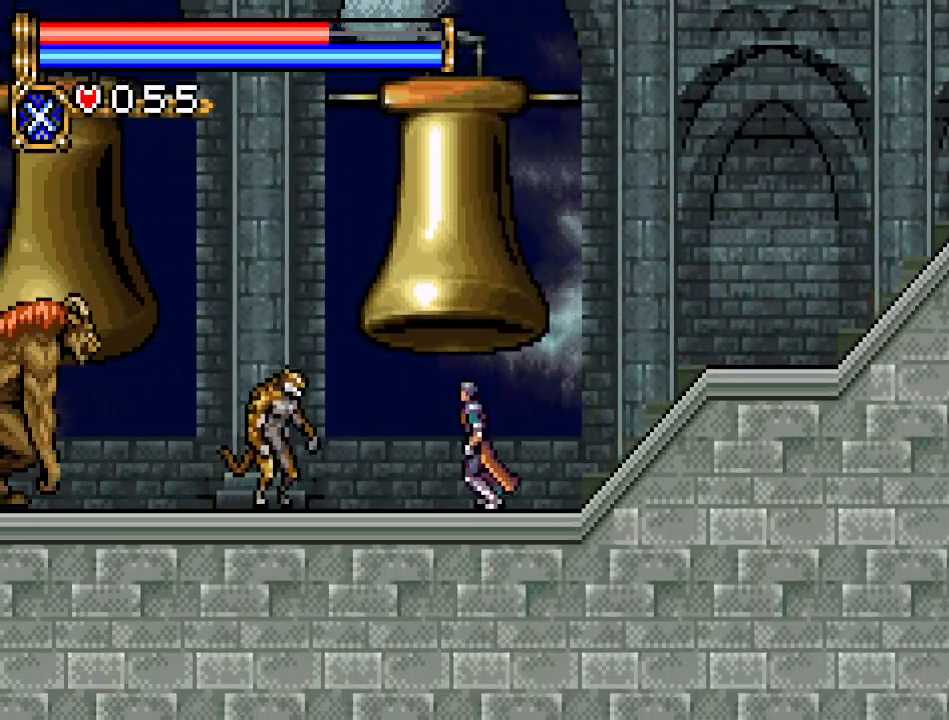
{"buttons": ["DPAD_RIGHT"], "events": [[50, "DPAD_LEFT", "up"], [100, "DPAD_RIGHT", "down"]]}
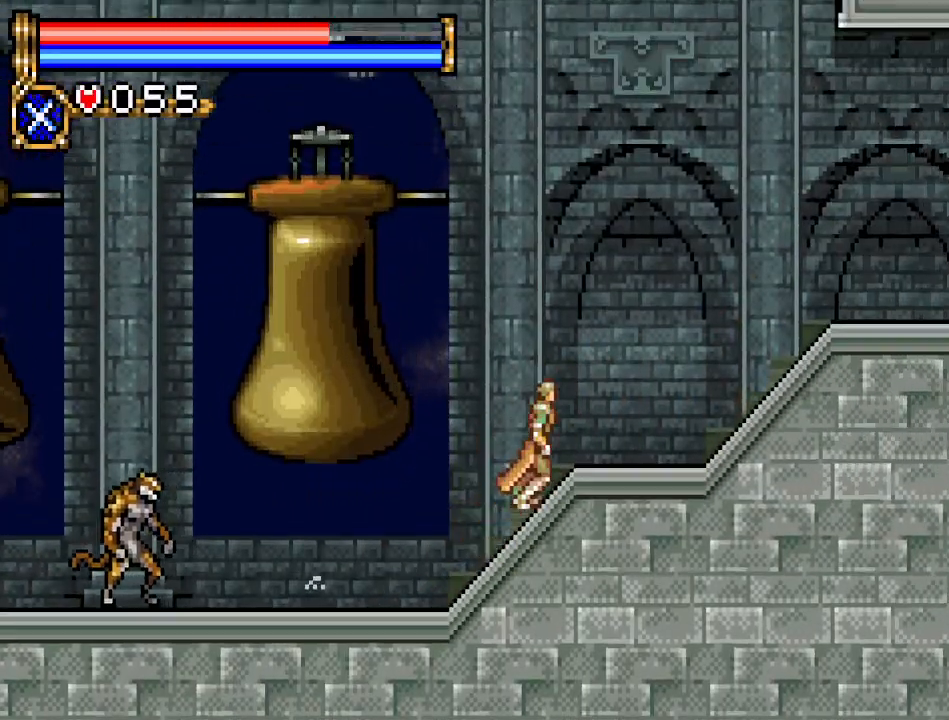
{"buttons": ["DPAD_RIGHT"], "events": []}
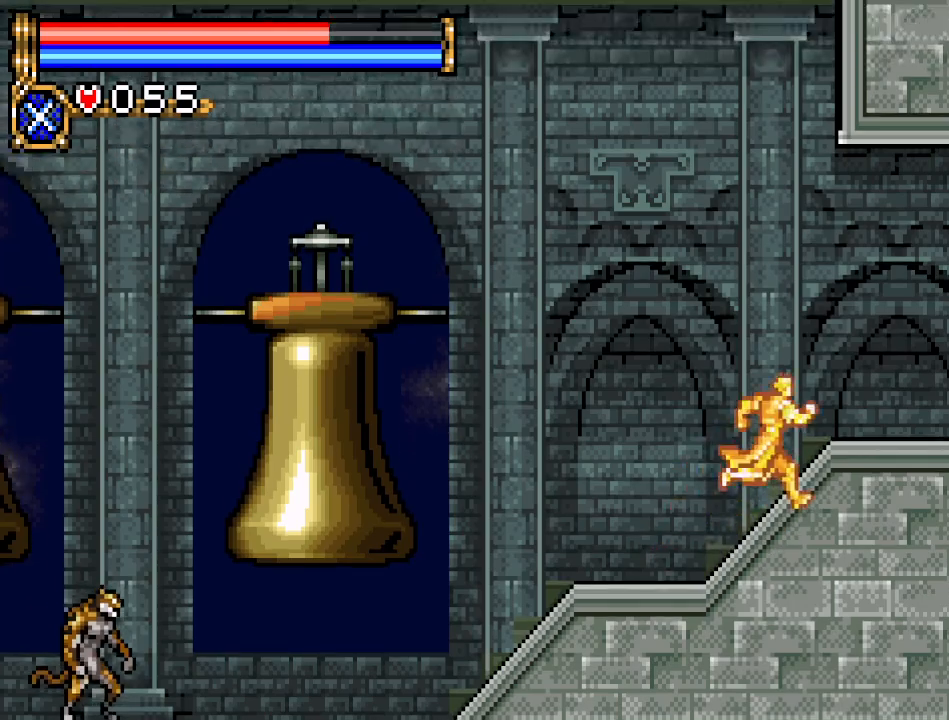
{"buttons": ["DPAD_RIGHT"], "events": []}
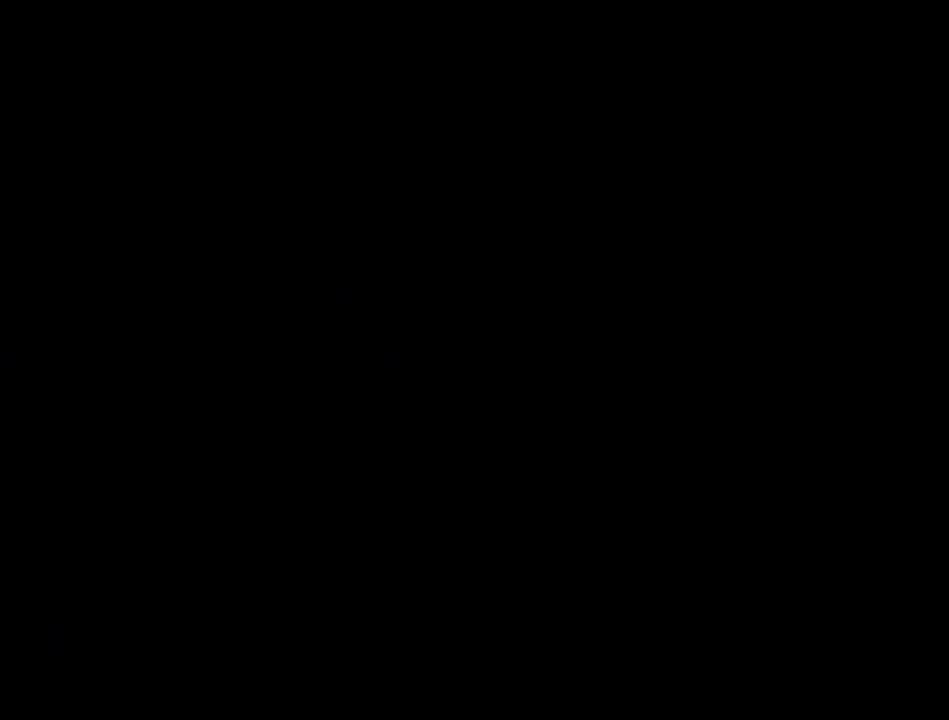
{"buttons": ["DPAD_RIGHT"], "events": []}